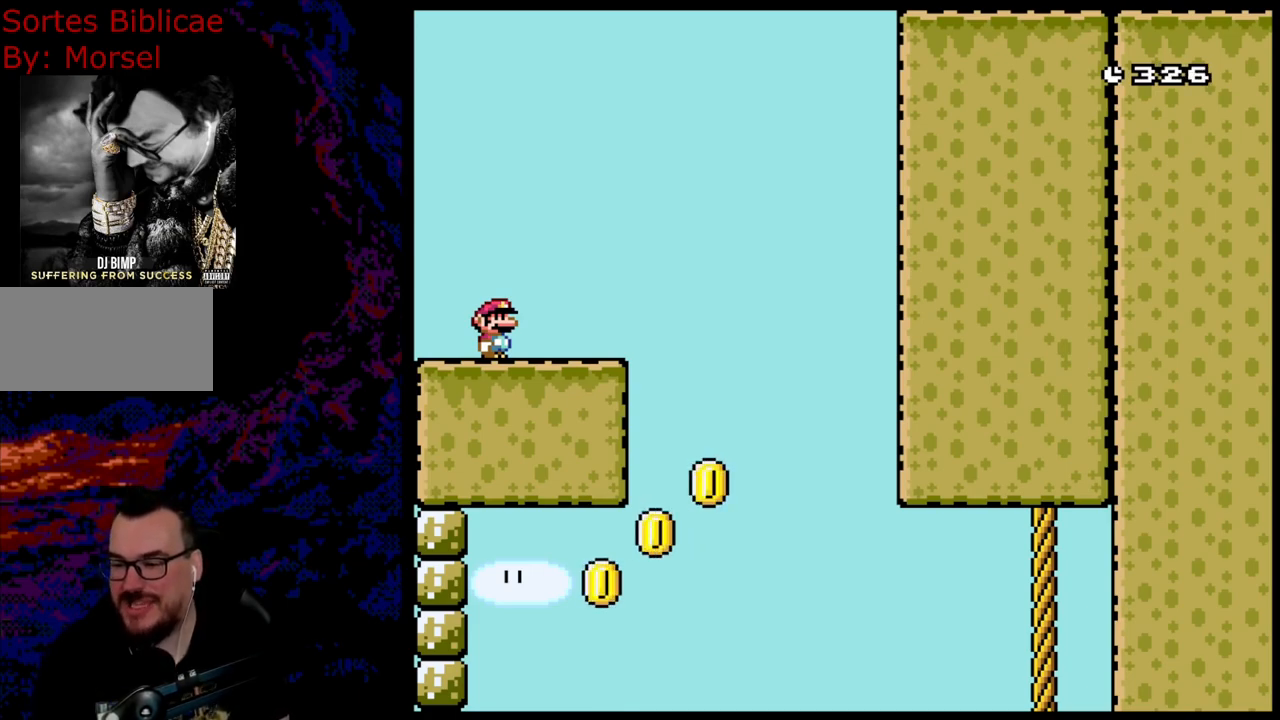
Gameplay with a controller (Nintendo layout); each line is a JSON object with the inputs held at the frame after it. "events" lists button and stick changes between this image and that frame as [ms after this image, input, new state], when the widget could be followed in between. Not read: L3 R3.
{"buttons": ["DPAD_RIGHT"], "events": [[333, "DPAD_RIGHT", "down"]]}
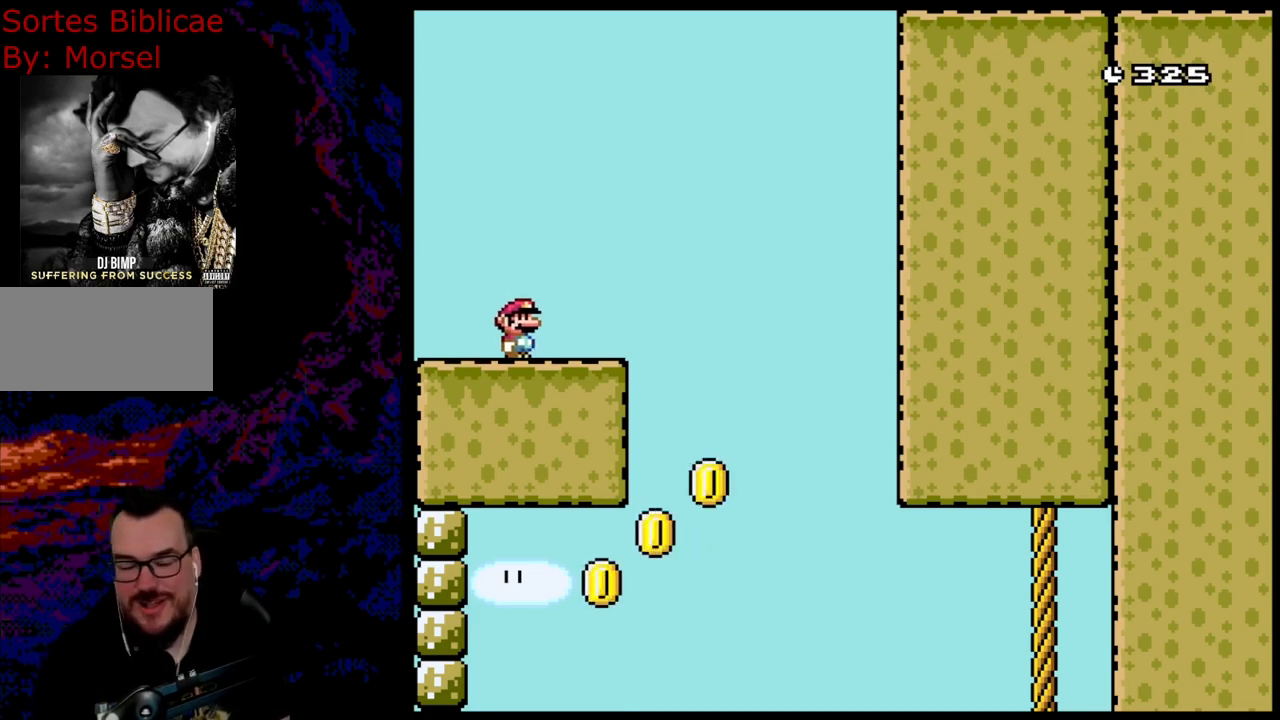
{"buttons": ["Y", "DPAD_UP", "DPAD_LEFT"], "events": [[300, "Y", "down"], [483, "DPAD_UP", "down"], [500, "DPAD_LEFT", "down"], [500, "DPAD_RIGHT", "up"]]}
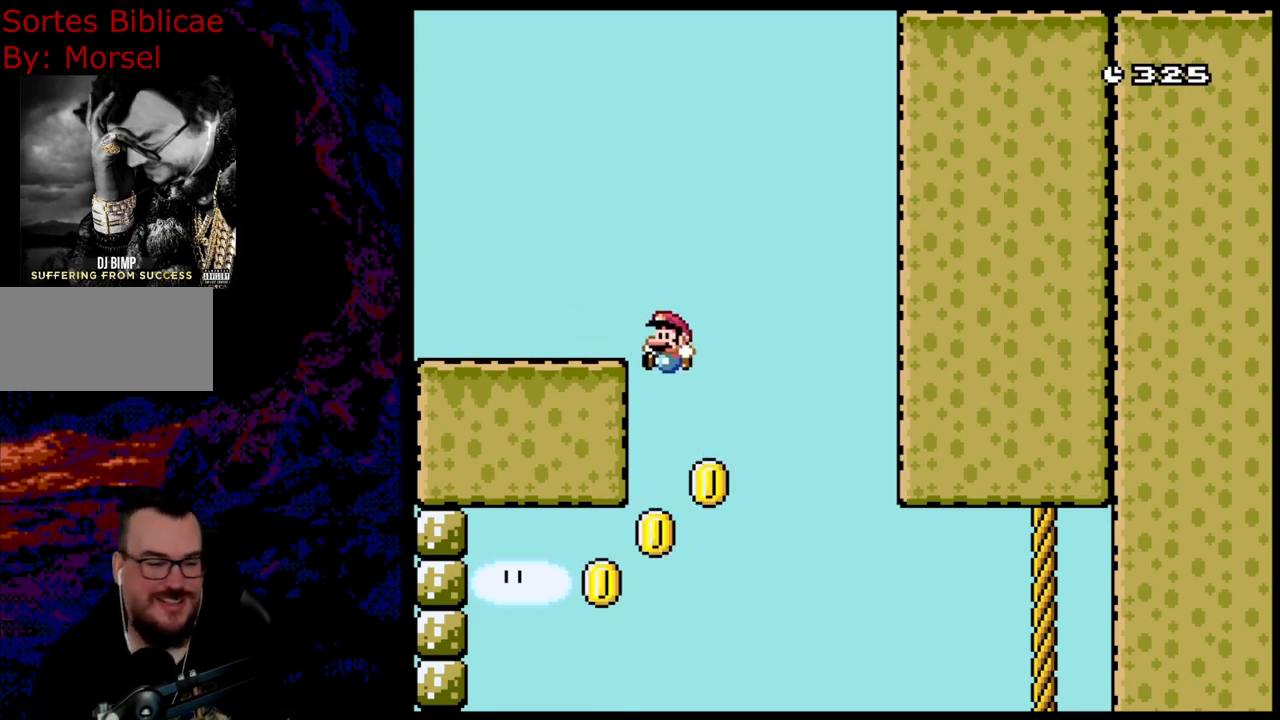
{"buttons": [], "events": [[67, "DPAD_UP", "up"], [117, "Y", "up"], [150, "DPAD_LEFT", "up"]]}
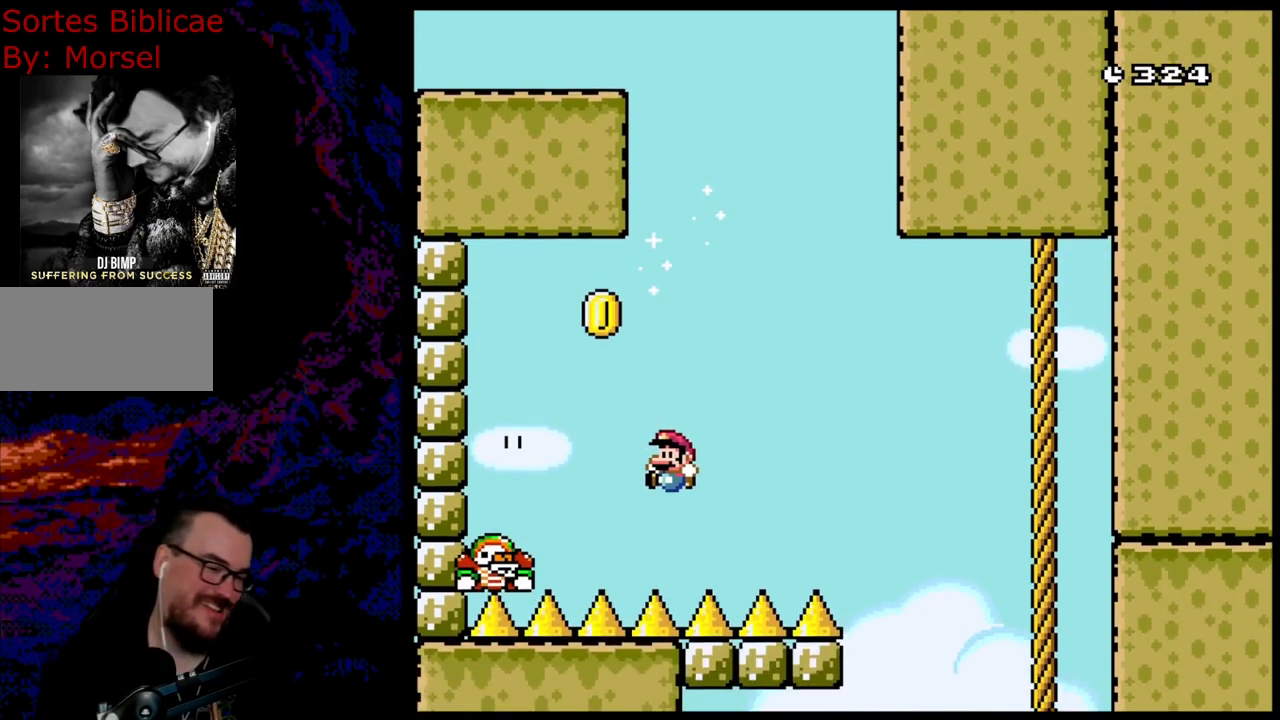
{"buttons": [], "events": []}
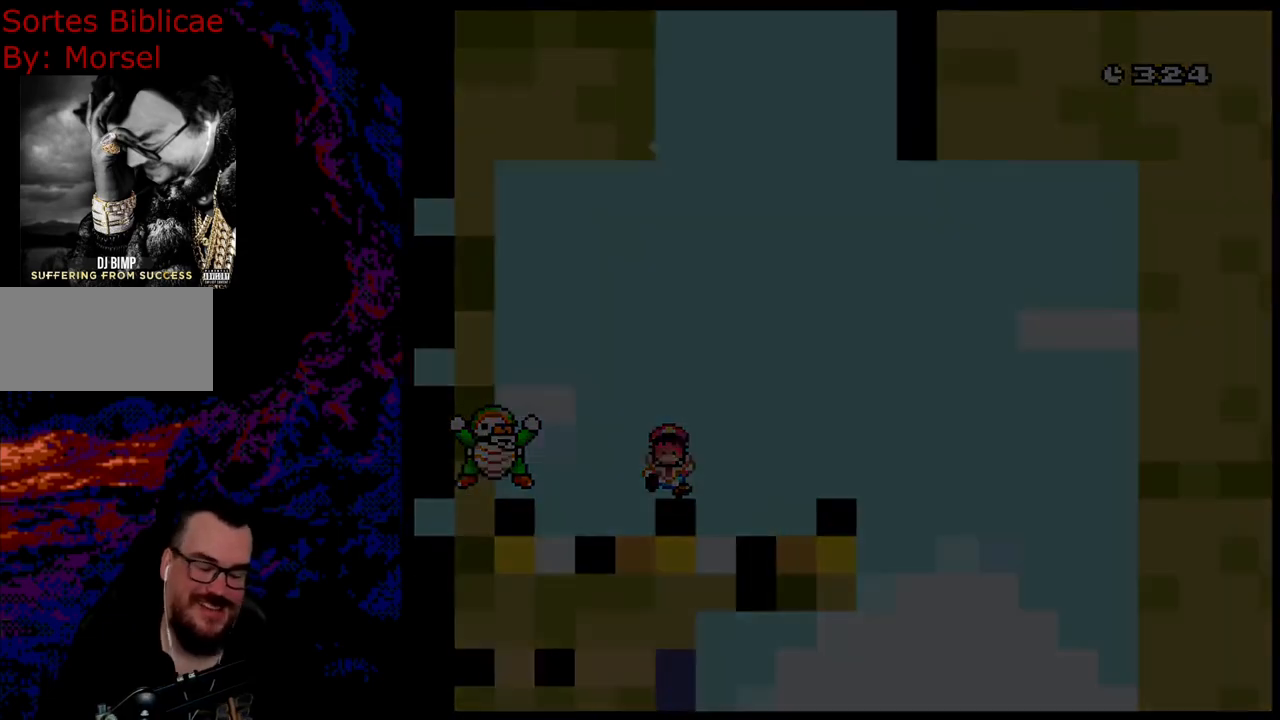
{"buttons": [], "events": []}
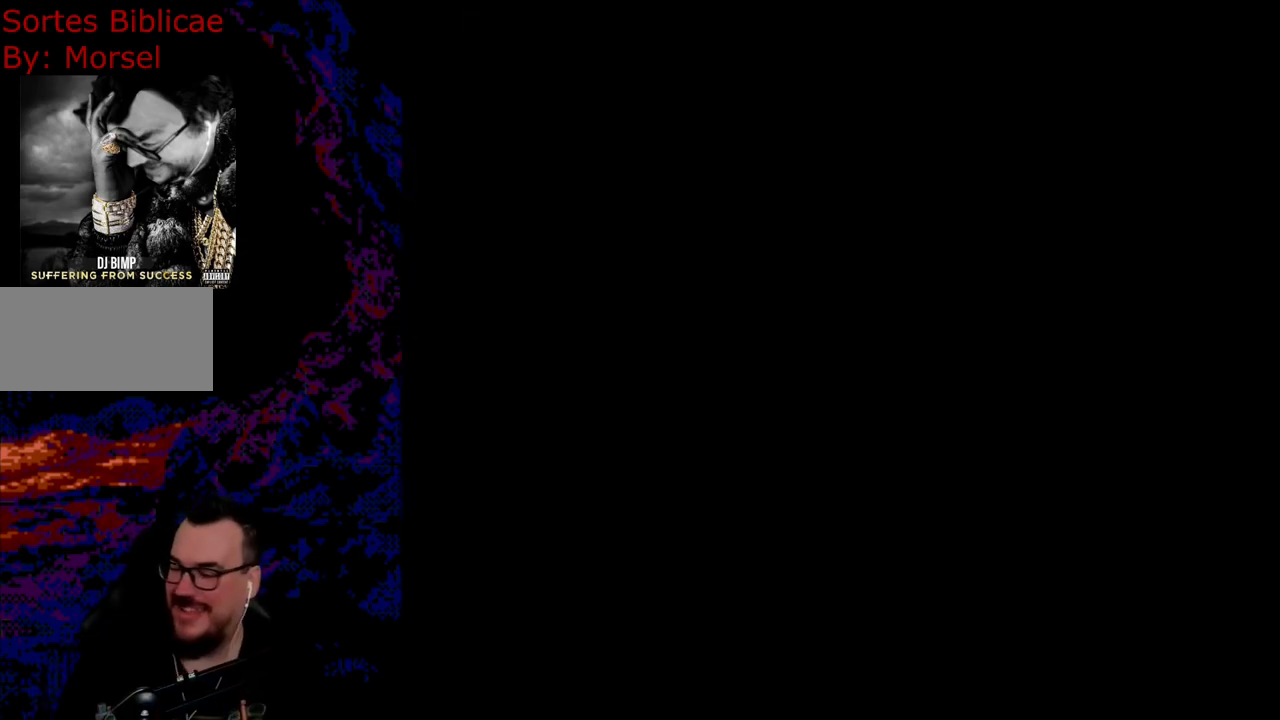
{"buttons": ["B", "Y"], "events": [[350, "B", "down"], [350, "Y", "down"], [483, "DPAD_DOWN", "down"], [483, "DPAD_LEFT", "down"], [500, "DPAD_DOWN", "up"], [500, "DPAD_LEFT", "up"]]}
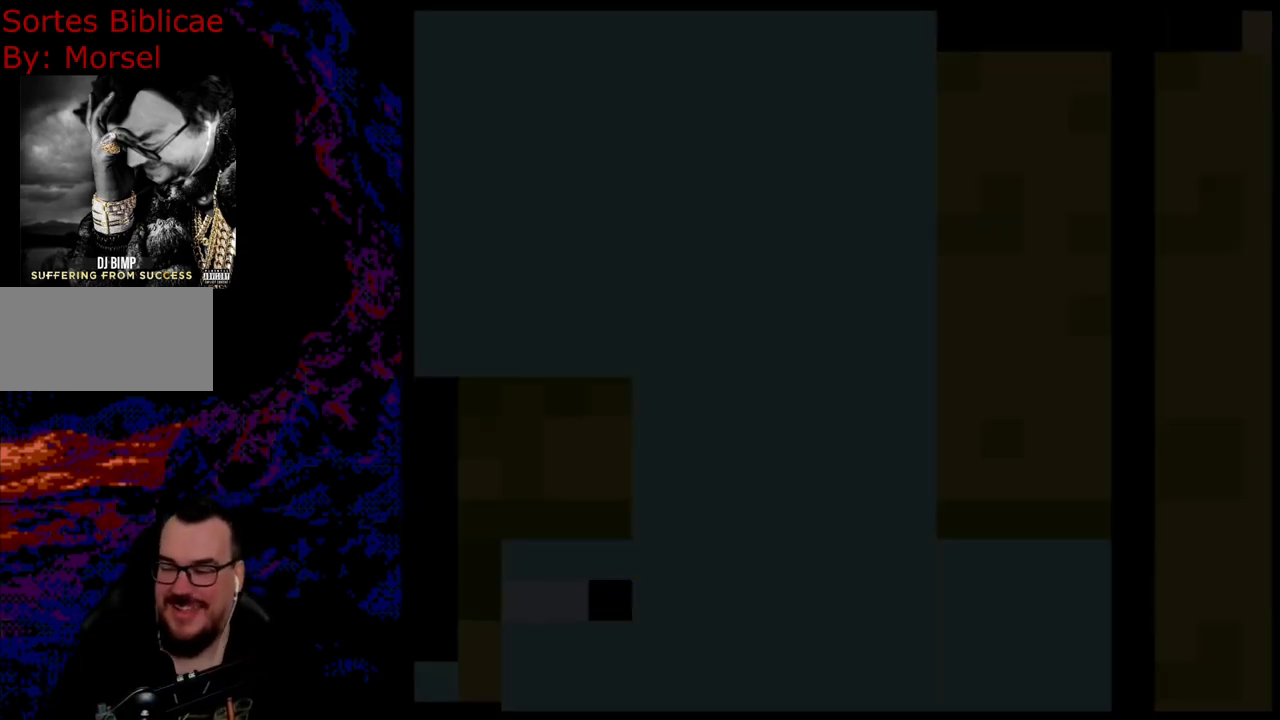
{"buttons": ["Y", "DPAD_RIGHT"], "events": [[217, "DPAD_RIGHT", "down"], [433, "B", "up"]]}
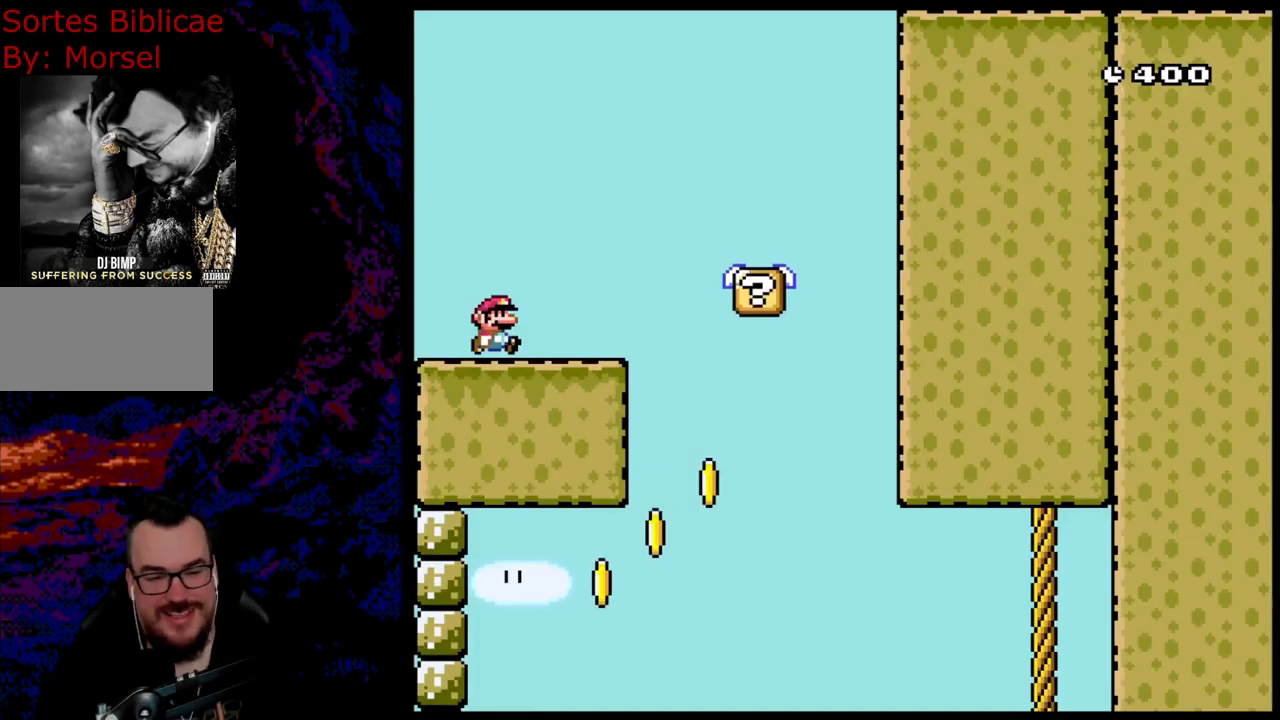
{"buttons": ["Y", "DPAD_RIGHT"], "events": [[250, "B", "down"], [383, "B", "up"]]}
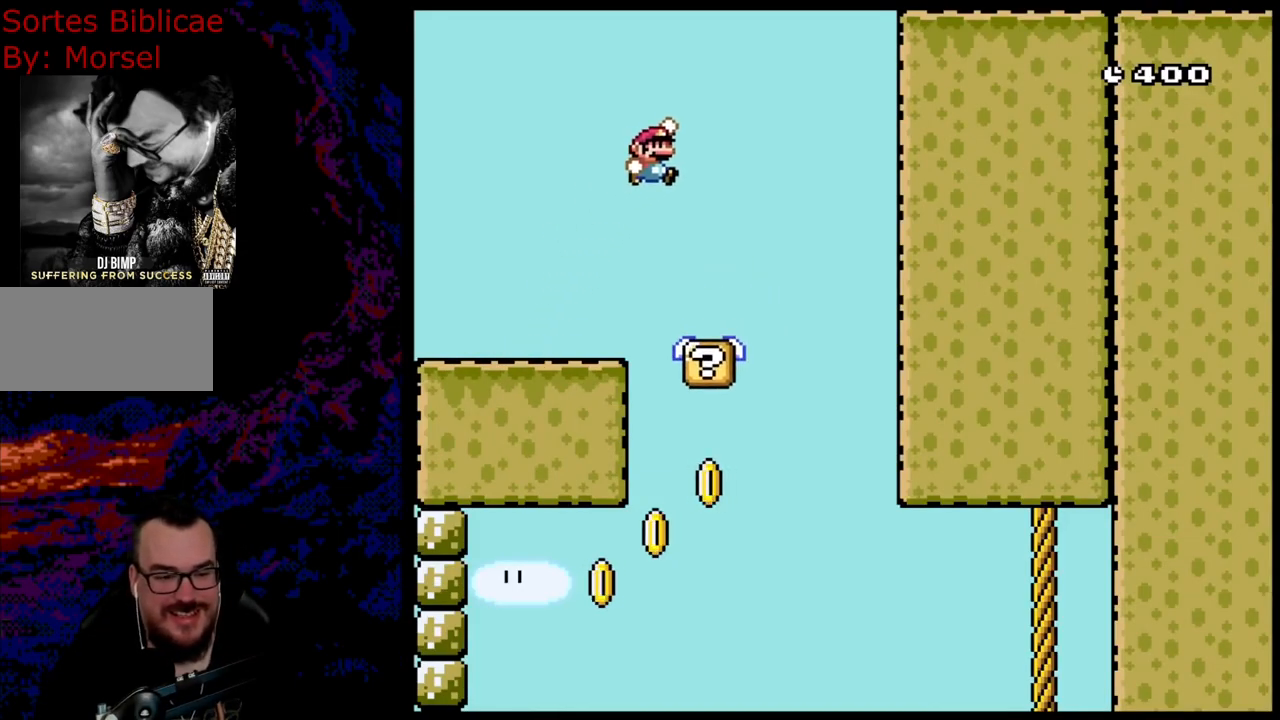
{"buttons": ["B", "Y"], "events": [[150, "DPAD_DOWN", "down"], [167, "B", "down"], [167, "DPAD_DOWN", "up"], [167, "DPAD_LEFT", "down"], [167, "DPAD_RIGHT", "up"], [333, "DPAD_LEFT", "up"]]}
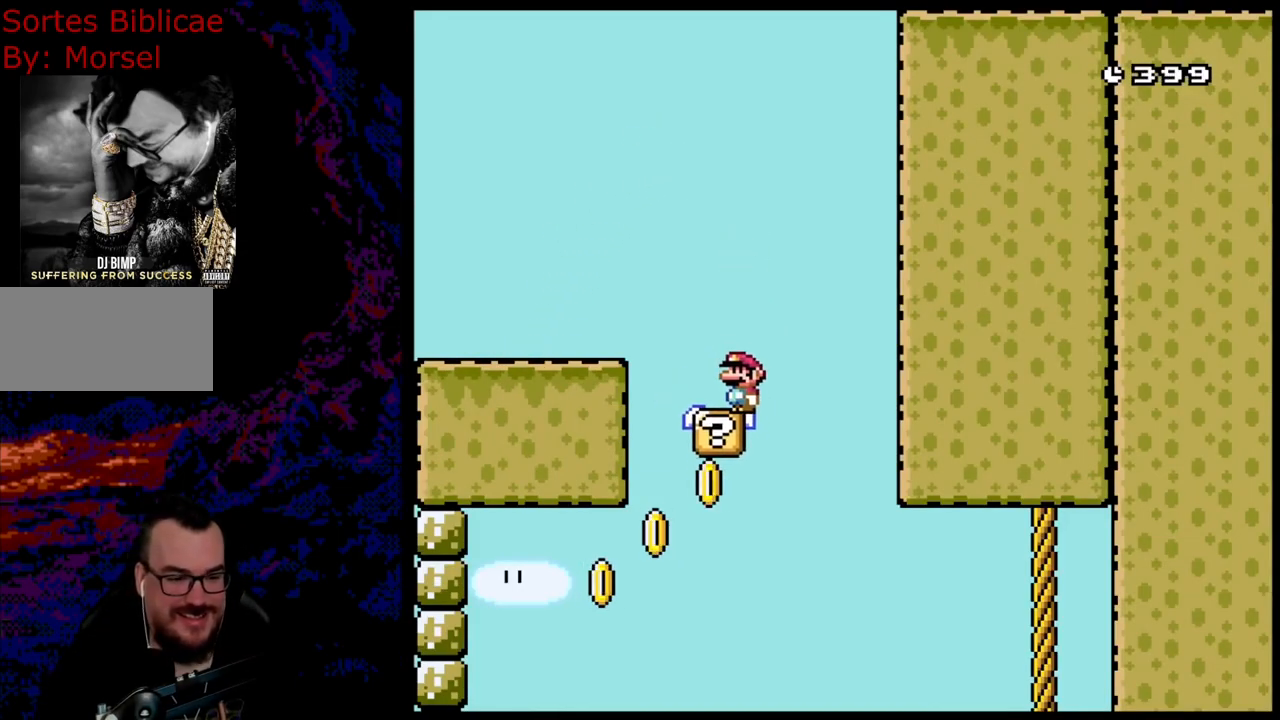
{"buttons": ["Y", "DPAD_LEFT"], "events": [[83, "B", "up"], [500, "DPAD_LEFT", "down"]]}
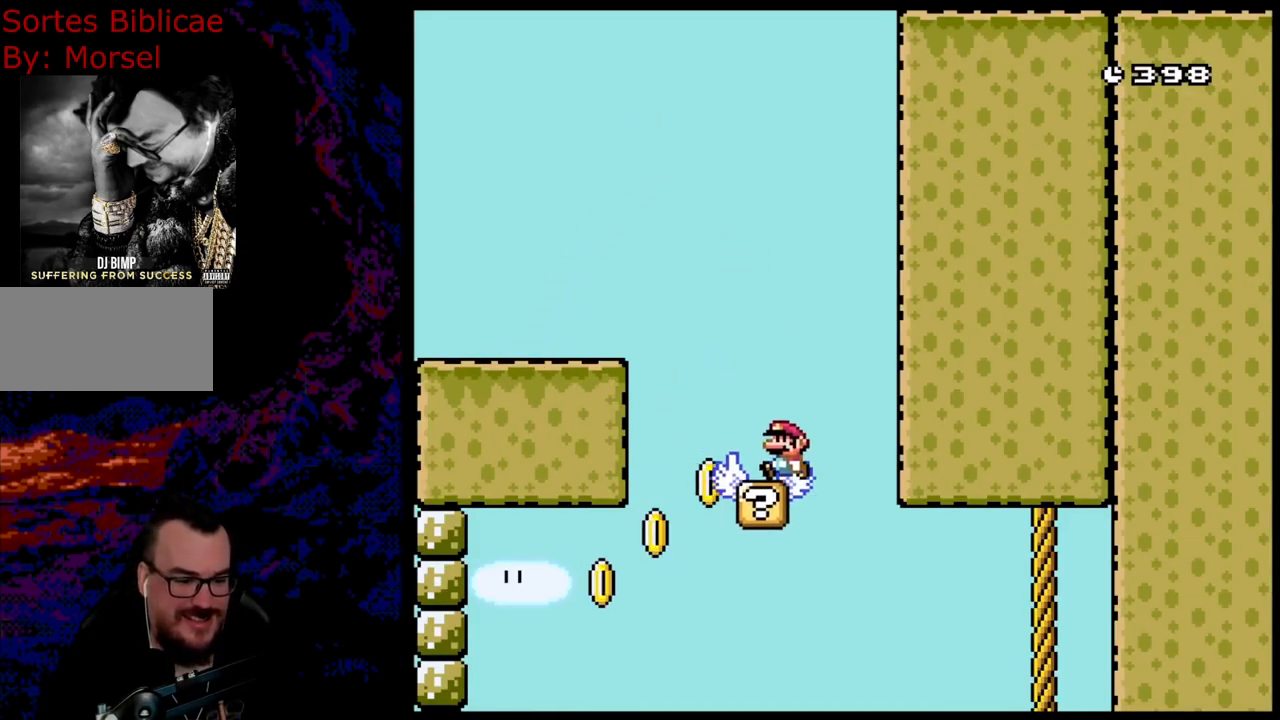
{"buttons": ["Y", "DPAD_LEFT"], "events": []}
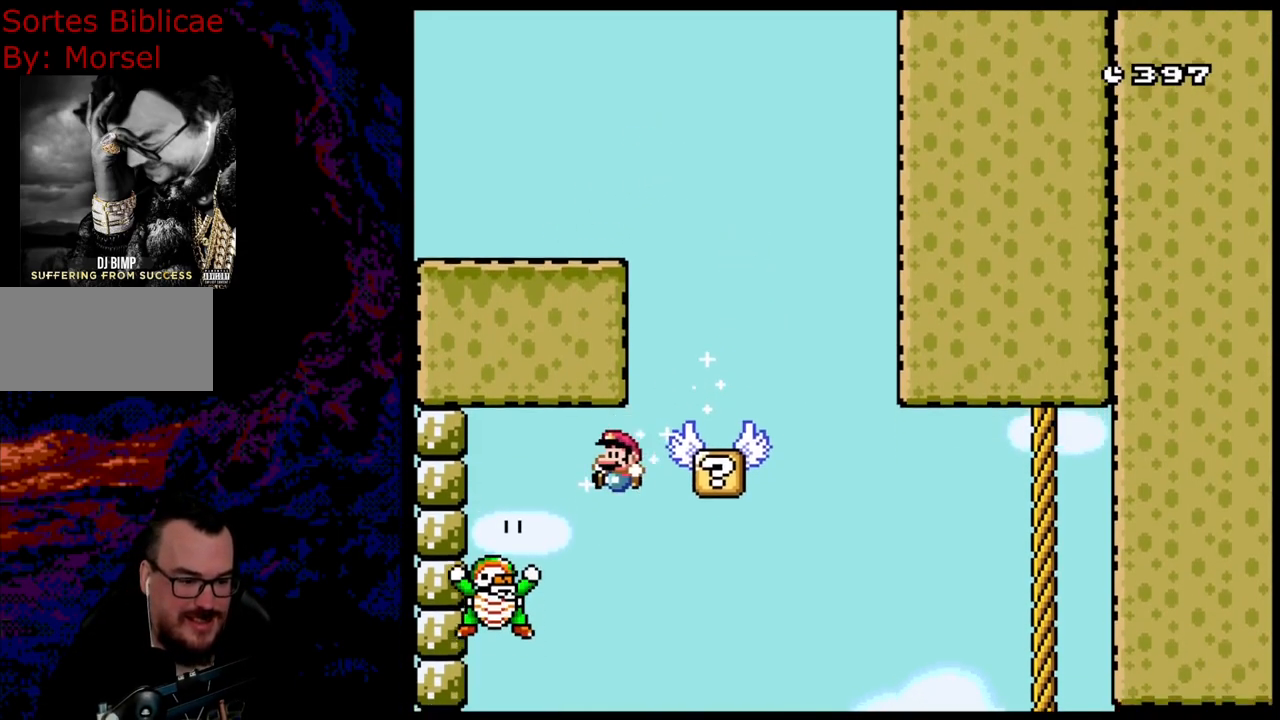
{"buttons": ["B", "Y", "DPAD_RIGHT"], "events": [[133, "B", "down"], [183, "DPAD_LEFT", "up"], [200, "DPAD_RIGHT", "down"]]}
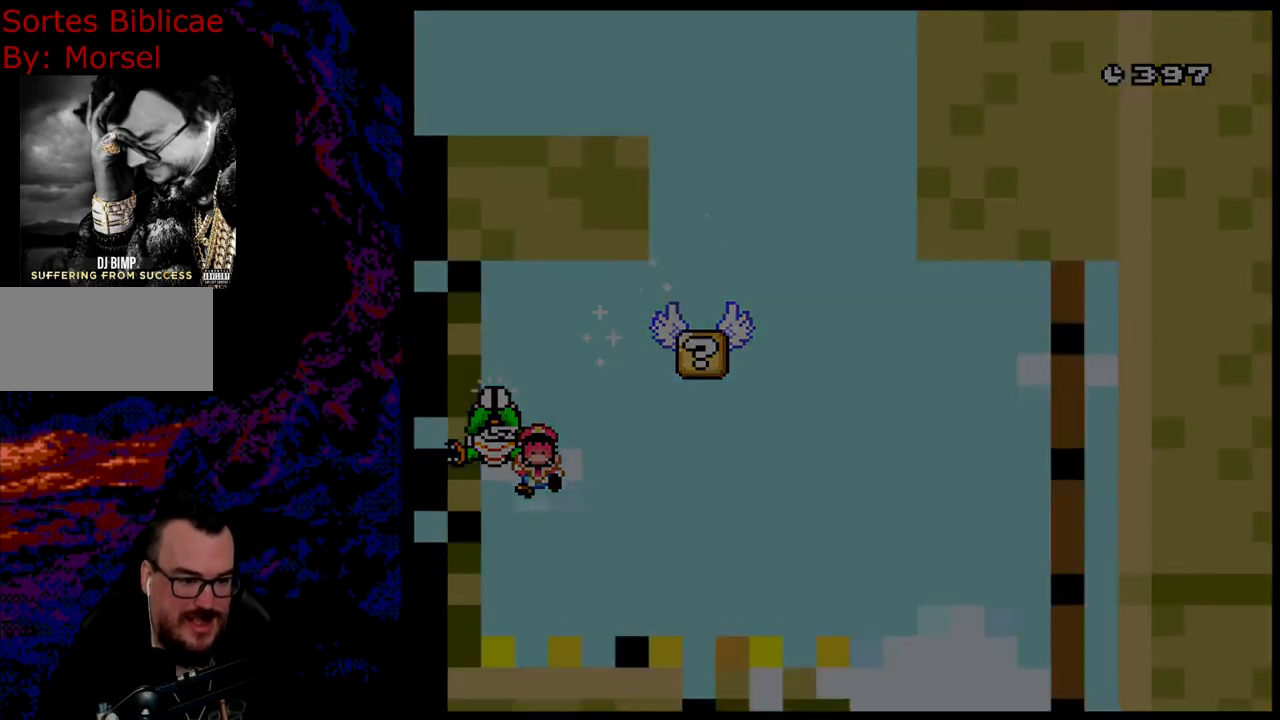
{"buttons": [], "events": [[33, "DPAD_RIGHT", "up"], [50, "B", "up"], [150, "Y", "up"]]}
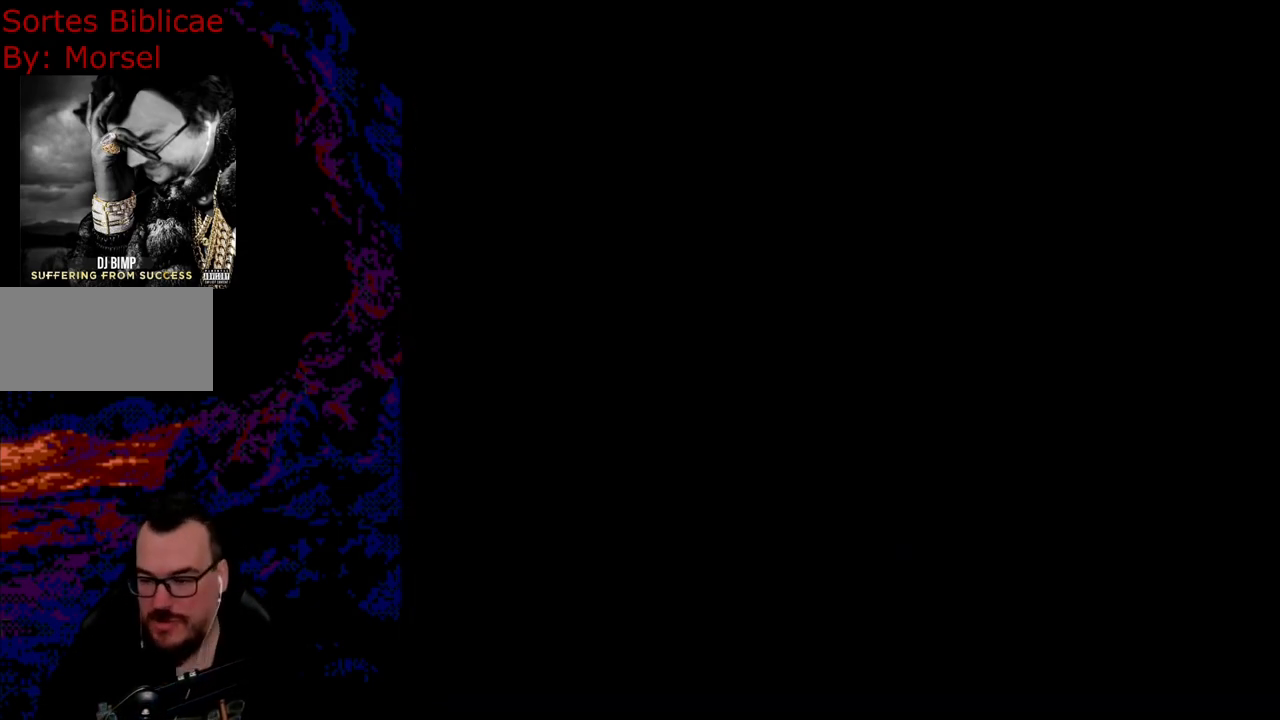
{"buttons": ["B", "Y"], "events": [[150, "B", "down"], [183, "Y", "down"]]}
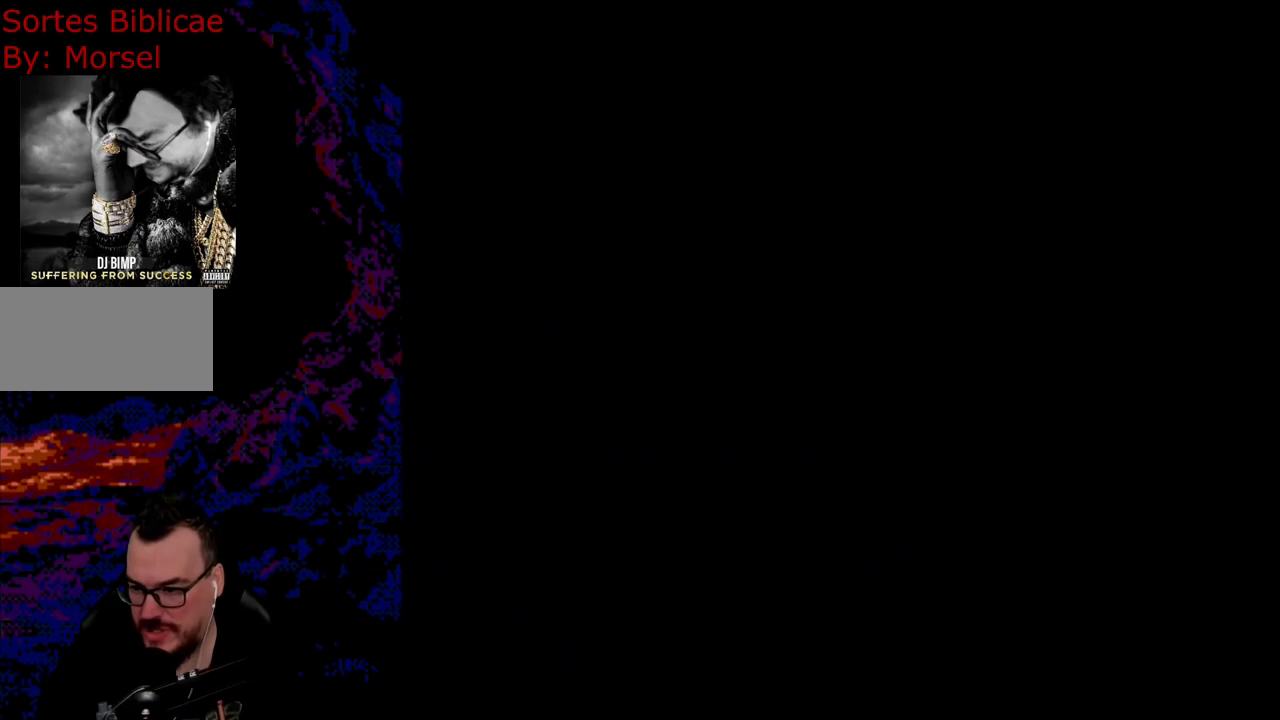
{"buttons": ["Y", "DPAD_RIGHT"], "events": [[67, "DPAD_DOWN", "down"], [67, "DPAD_LEFT", "down"], [83, "DPAD_DOWN", "up"], [83, "DPAD_LEFT", "up"], [233, "DPAD_RIGHT", "down"], [317, "B", "up"]]}
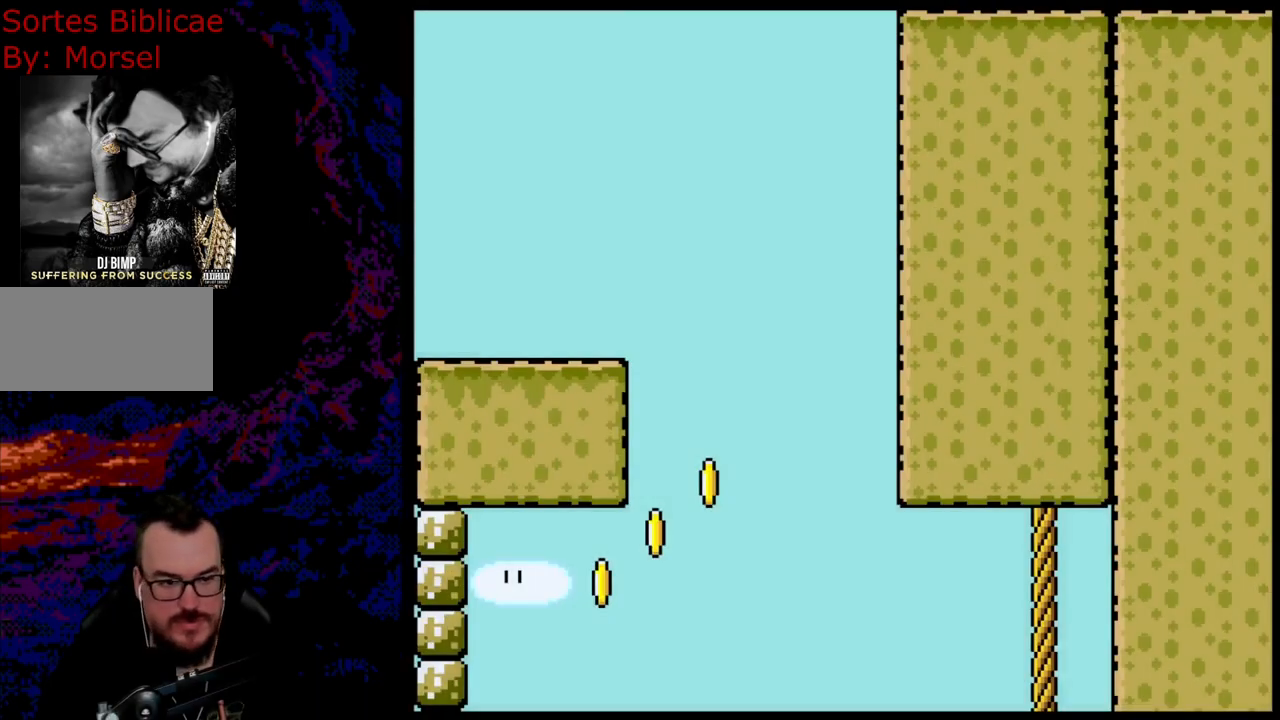
{"buttons": ["Y", "DPAD_RIGHT"], "events": [[217, "B", "down"], [317, "B", "up"]]}
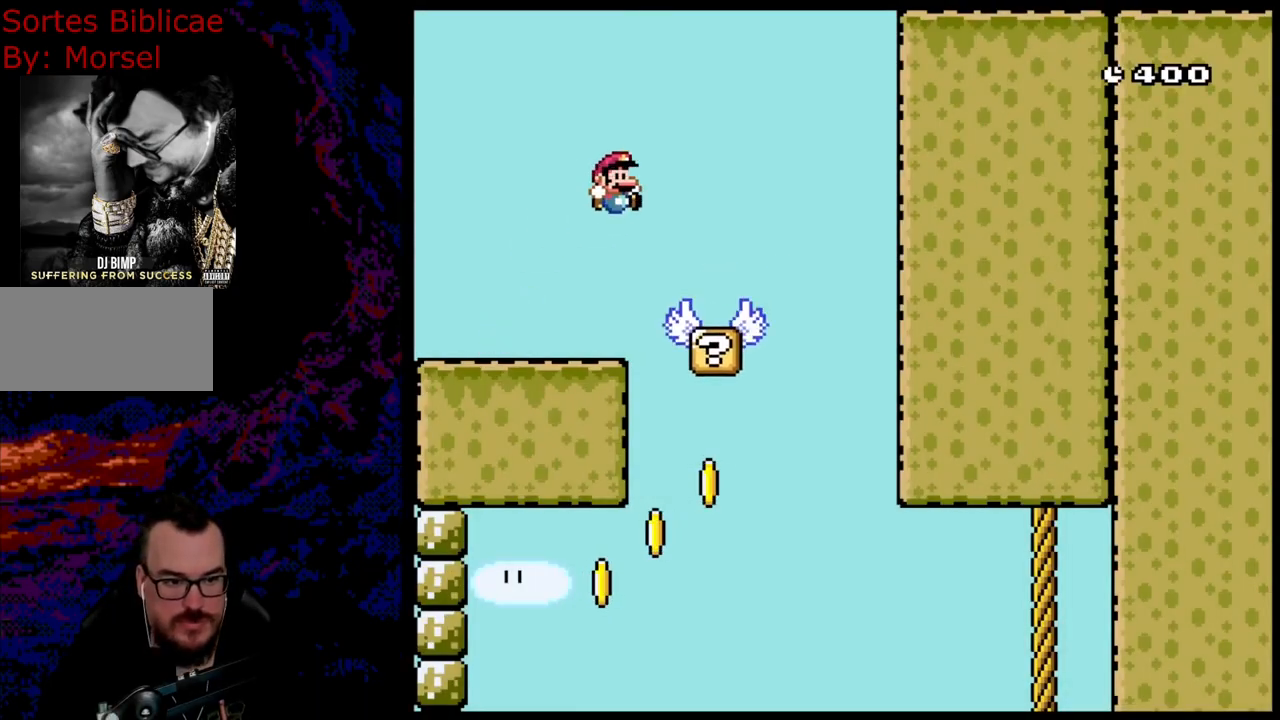
{"buttons": ["B", "Y"], "events": [[17, "B", "down"], [183, "DPAD_DOWN", "down"], [200, "DPAD_LEFT", "down"], [200, "DPAD_RIGHT", "up"], [217, "DPAD_DOWN", "up"], [350, "DPAD_LEFT", "up"]]}
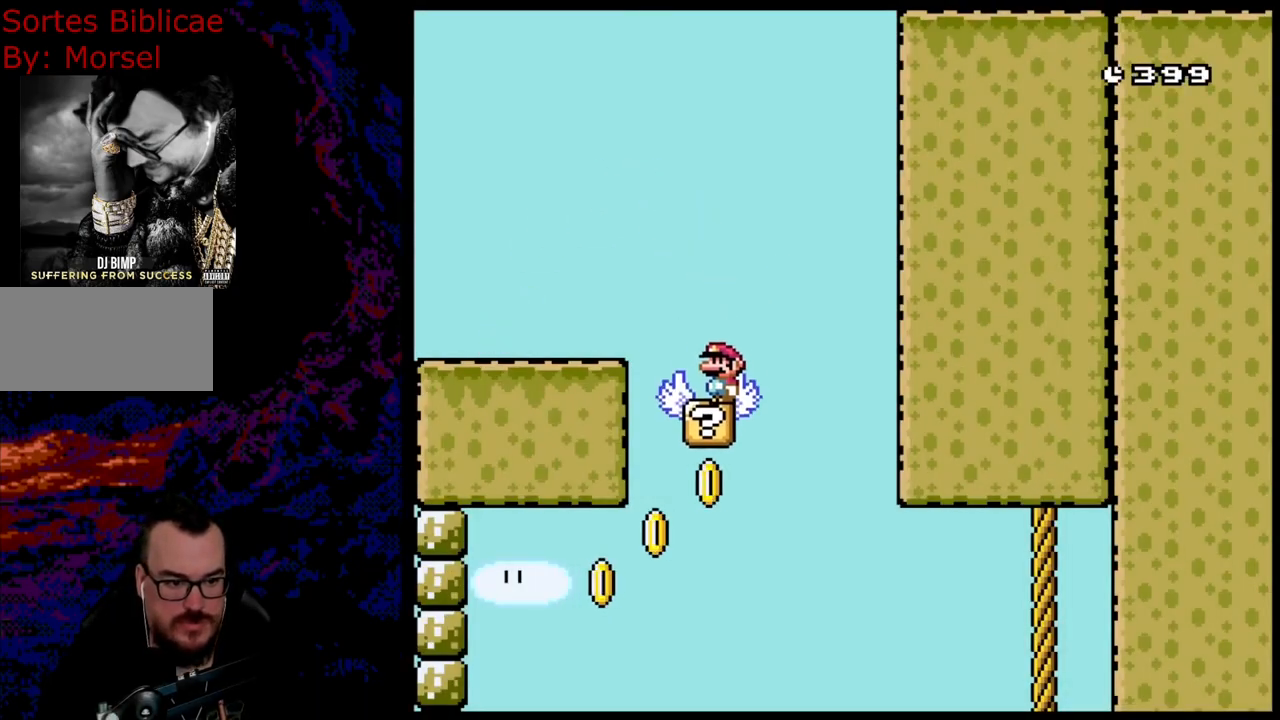
{"buttons": ["B", "Y", "DPAD_LEFT"], "events": [[400, "DPAD_LEFT", "down"]]}
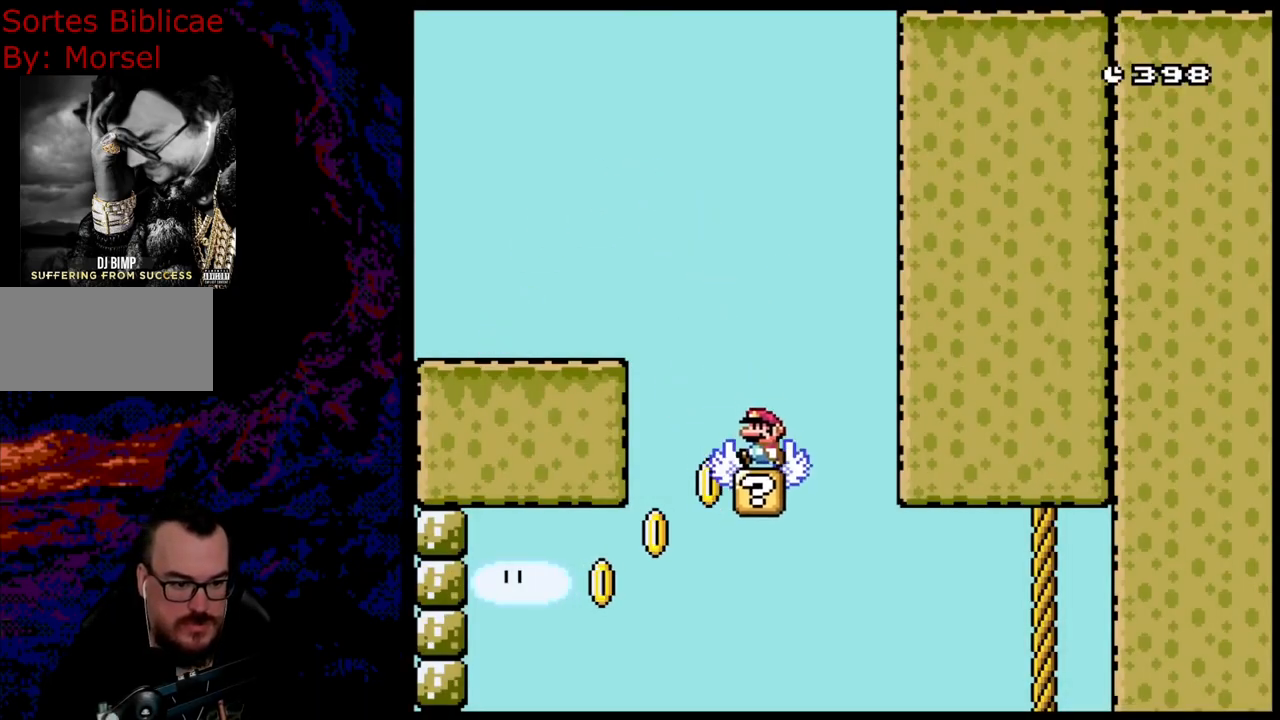
{"buttons": ["B", "Y", "DPAD_LEFT"], "events": []}
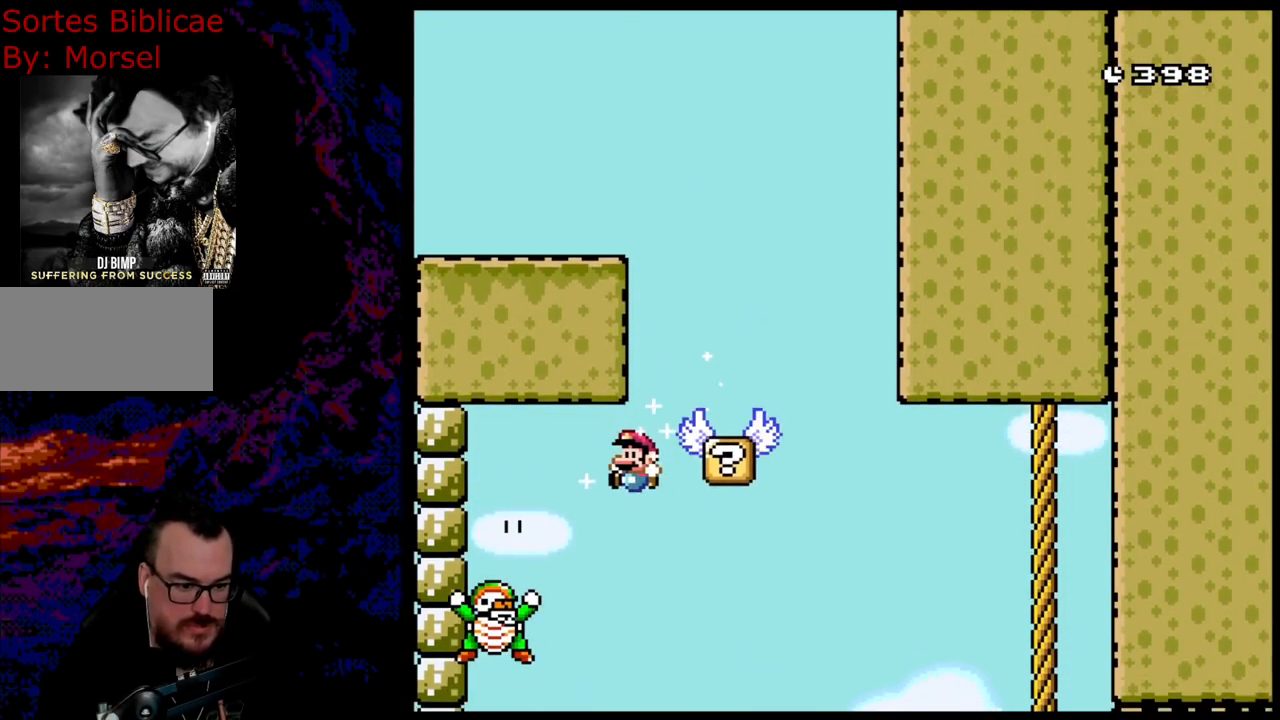
{"buttons": ["B", "Y"], "events": [[450, "DPAD_LEFT", "up"]]}
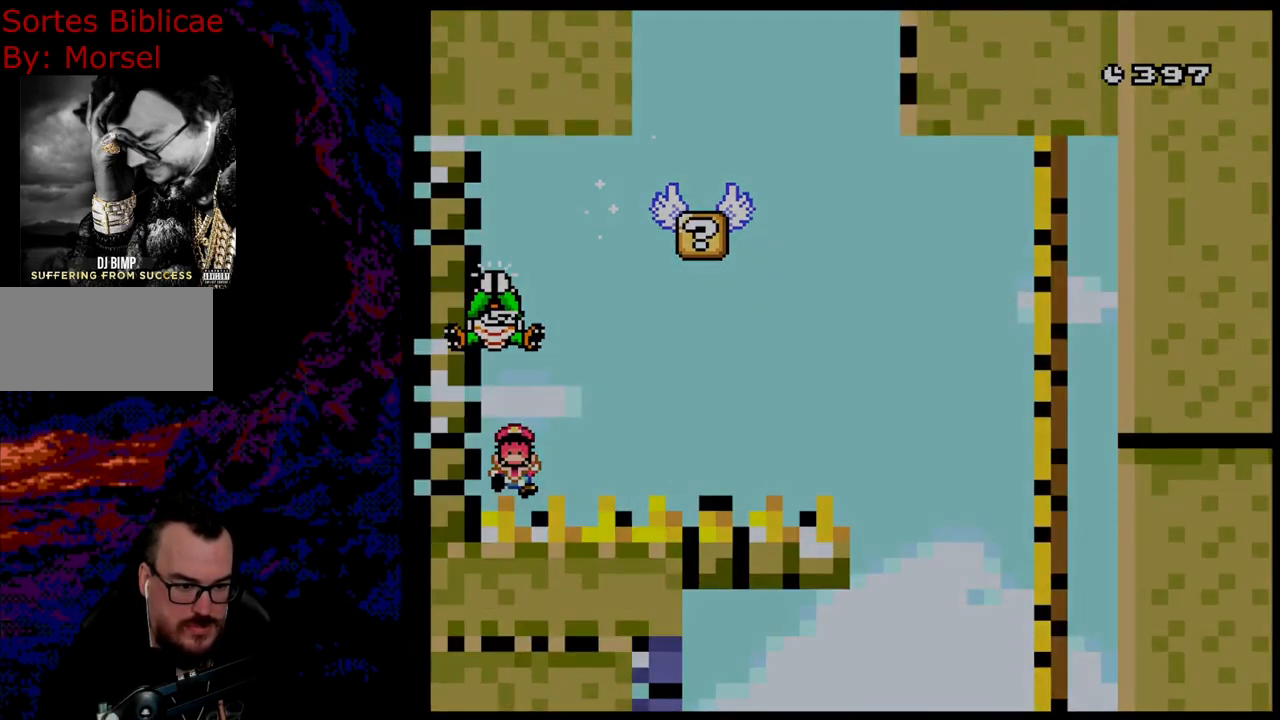
{"buttons": ["B", "Y"], "events": []}
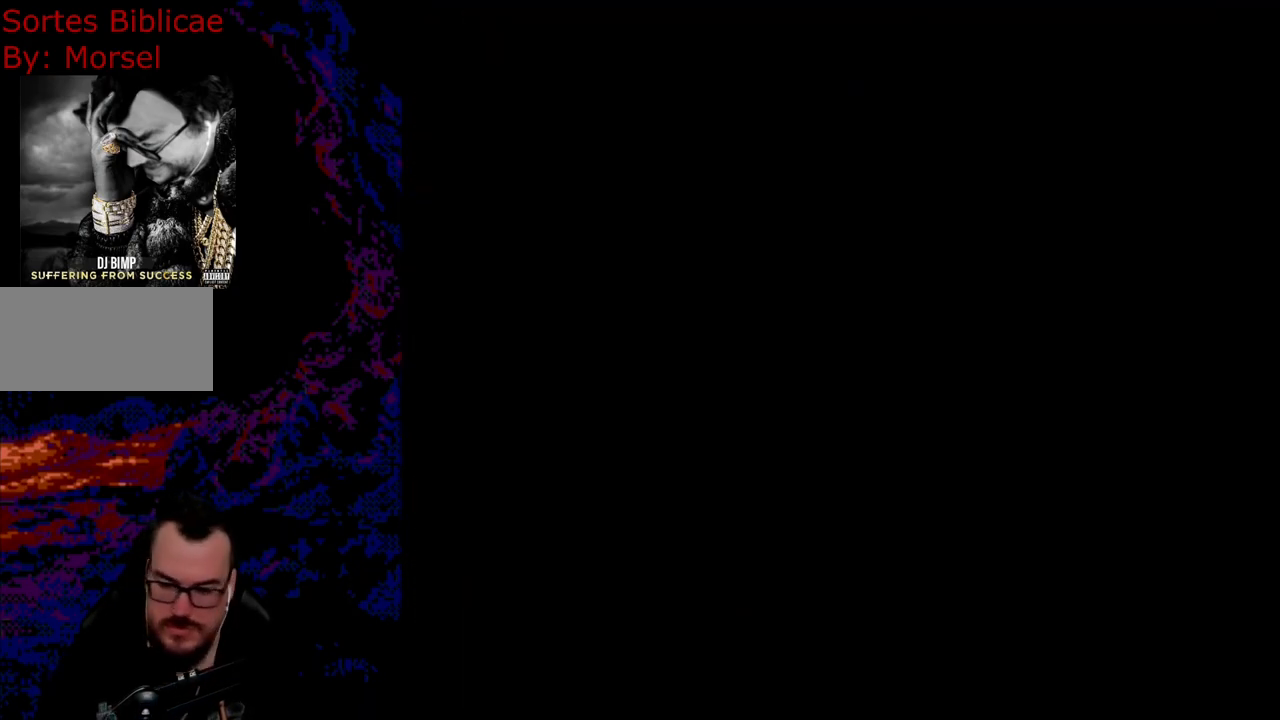
{"buttons": [], "events": [[267, "B", "up"], [367, "Y", "up"]]}
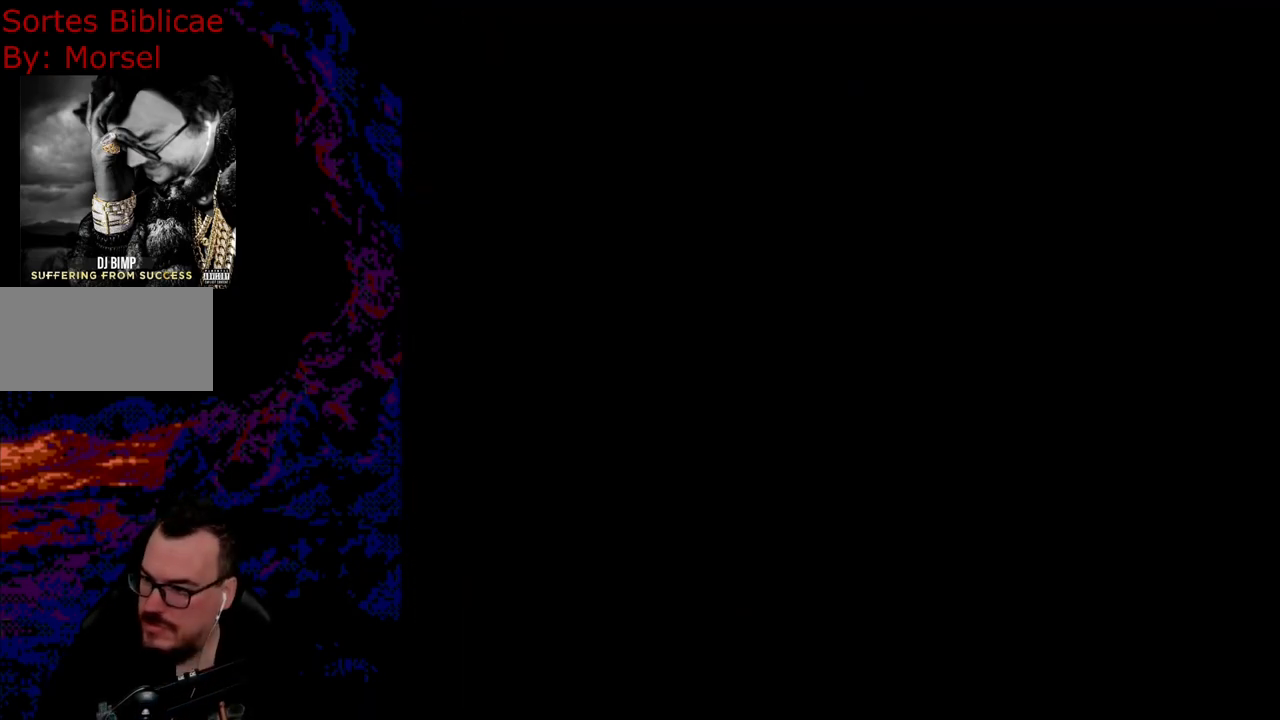
{"buttons": ["Y"], "events": [[167, "Y", "down"]]}
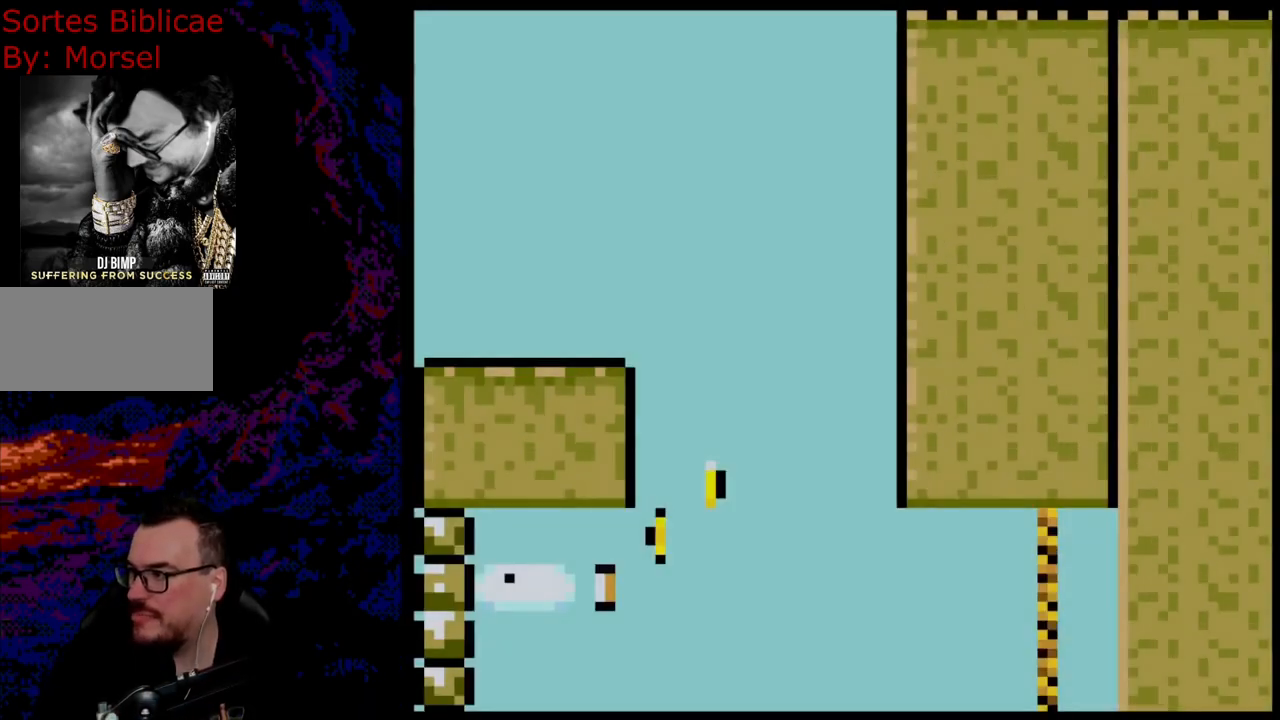
{"buttons": ["Y", "DPAD_RIGHT"], "events": [[117, "DPAD_RIGHT", "down"], [333, "B", "down"], [483, "B", "up"]]}
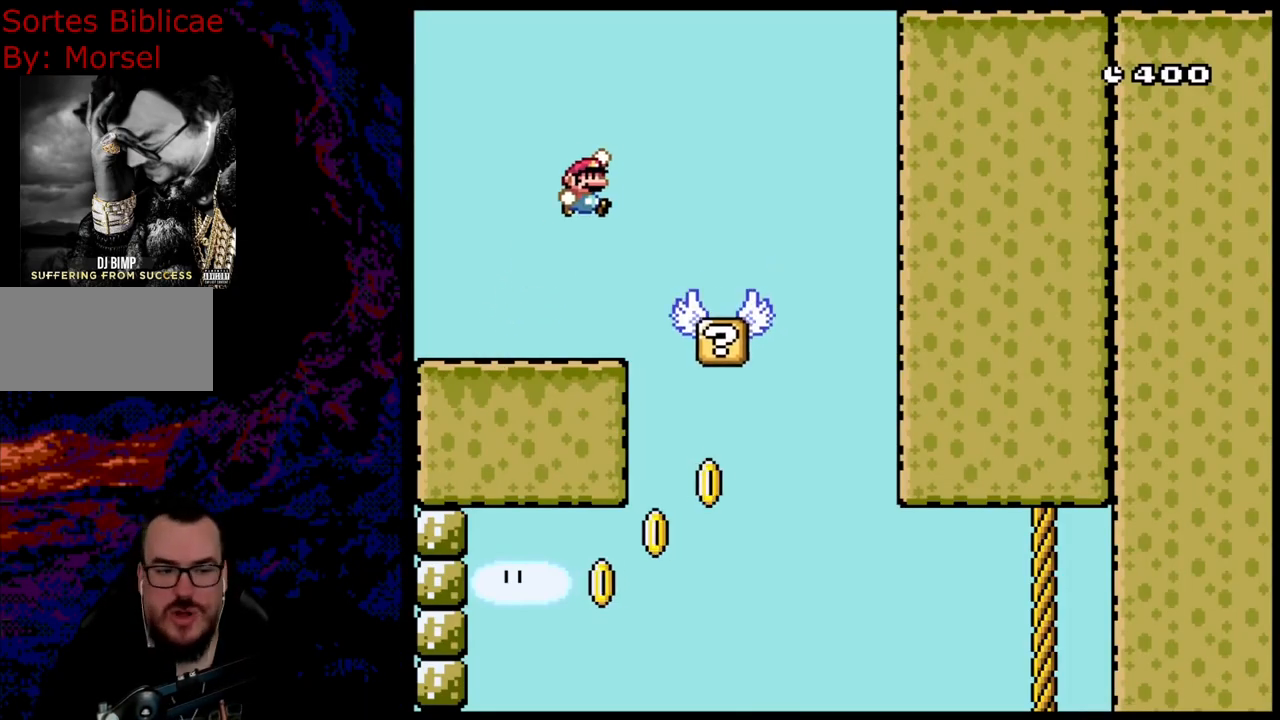
{"buttons": ["B", "Y"], "events": [[217, "B", "down"], [267, "DPAD_DOWN", "down"], [267, "DPAD_LEFT", "down"], [267, "DPAD_RIGHT", "up"], [283, "DPAD_DOWN", "up"], [450, "DPAD_LEFT", "up"]]}
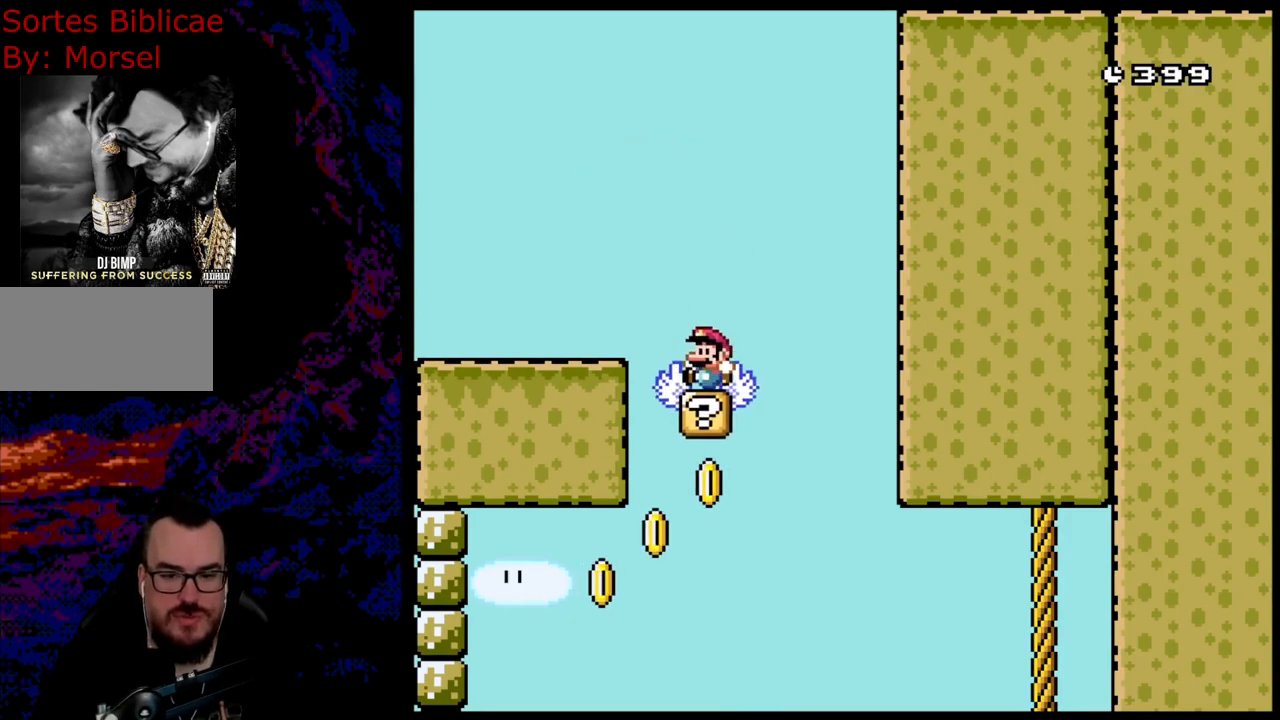
{"buttons": ["B", "Y"], "events": []}
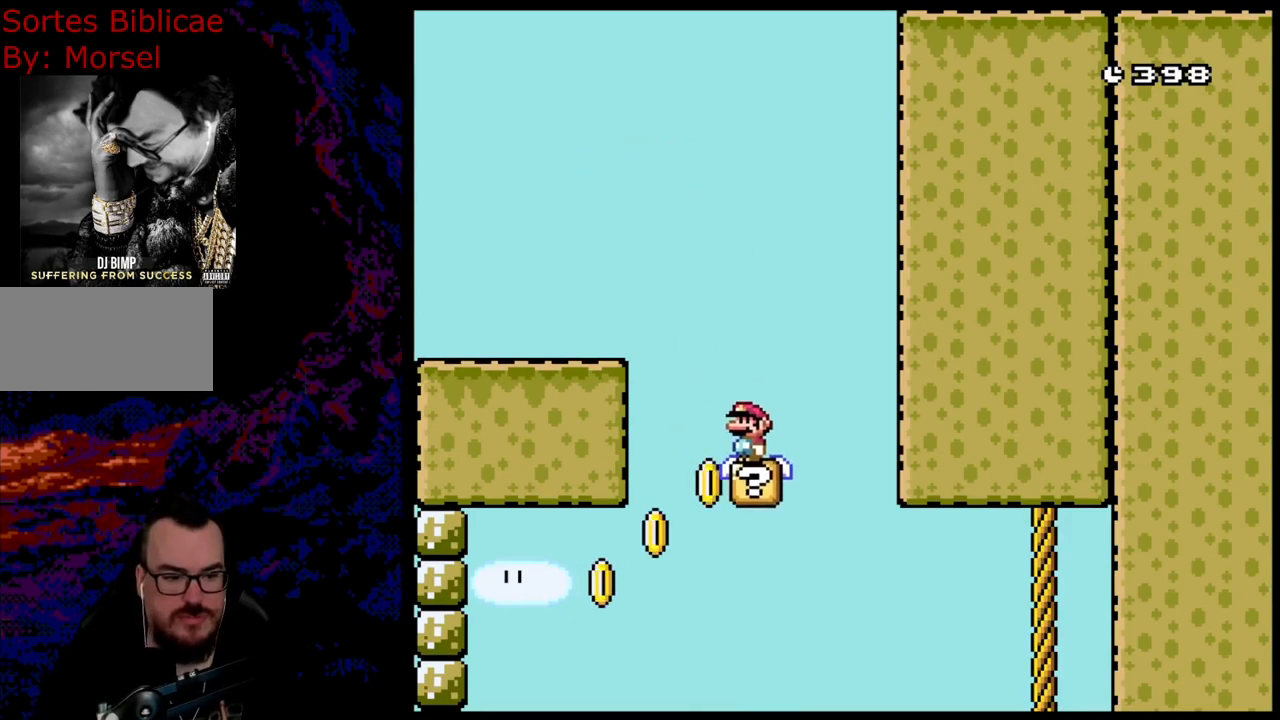
{"buttons": ["B", "Y"], "events": []}
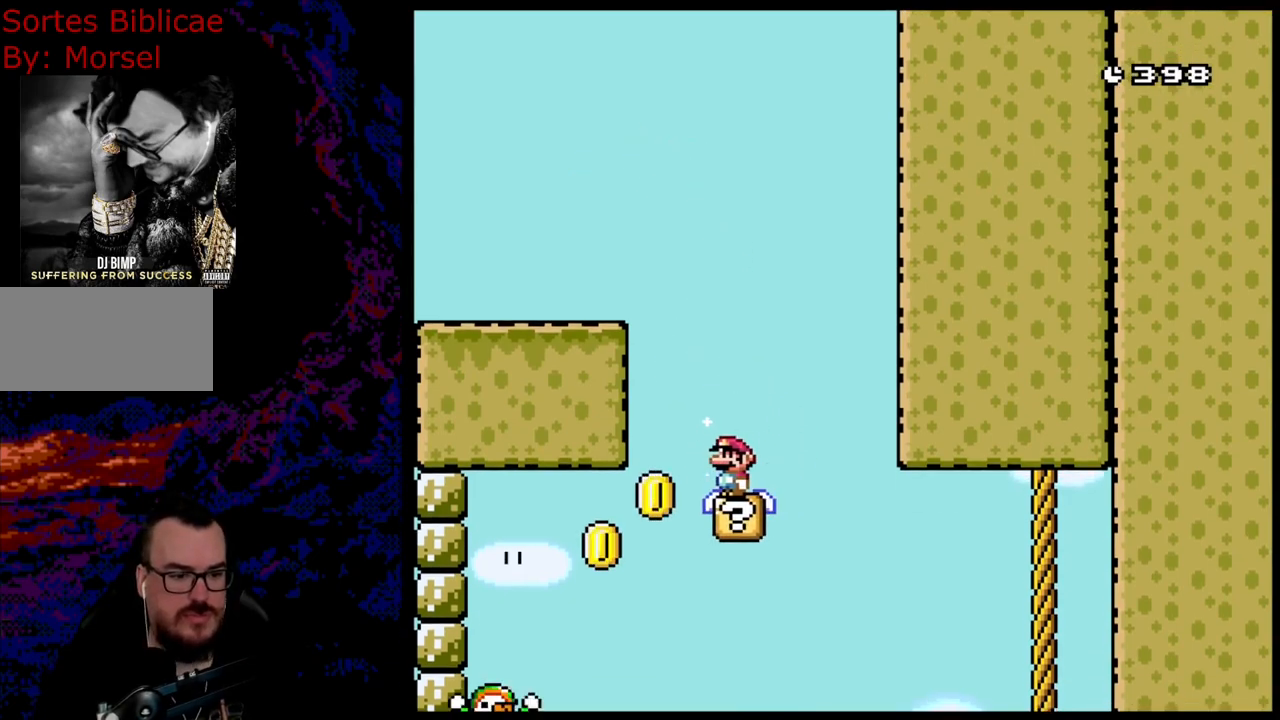
{"buttons": ["B", "Y", "DPAD_LEFT"], "events": [[300, "DPAD_LEFT", "down"]]}
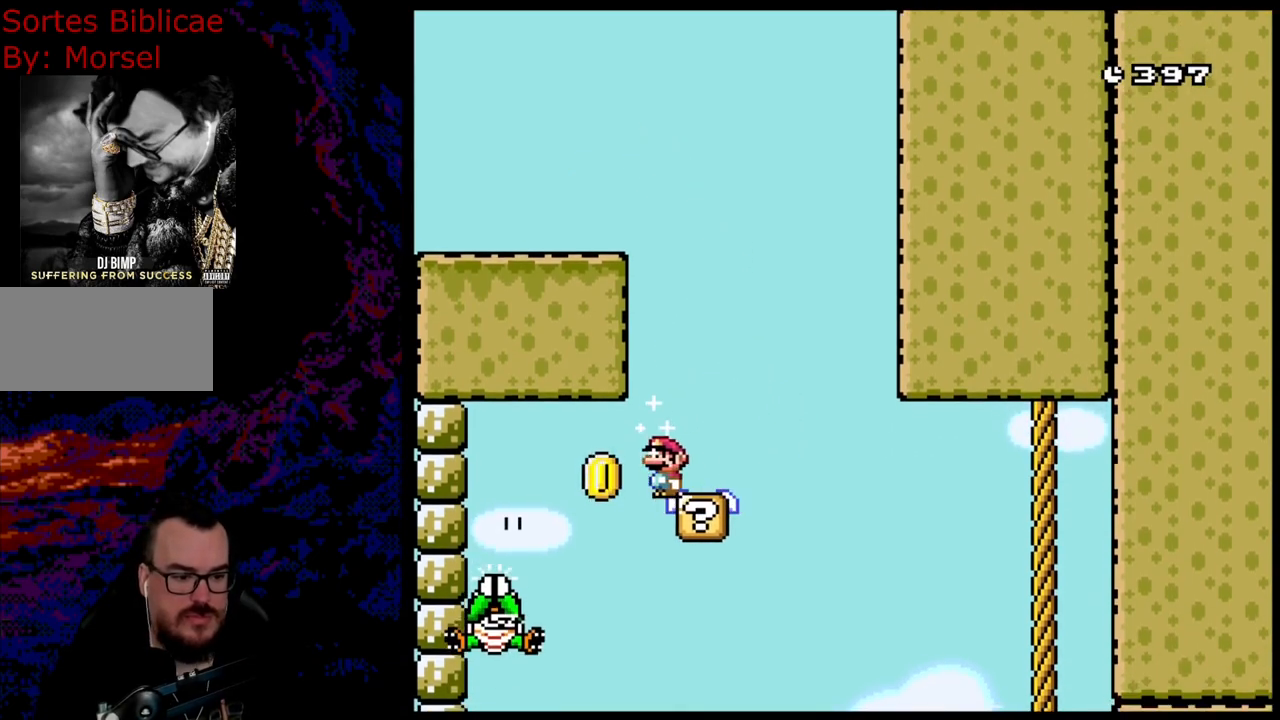
{"buttons": ["B", "Y", "DPAD_RIGHT"], "events": [[333, "DPAD_LEFT", "up"], [367, "DPAD_RIGHT", "down"]]}
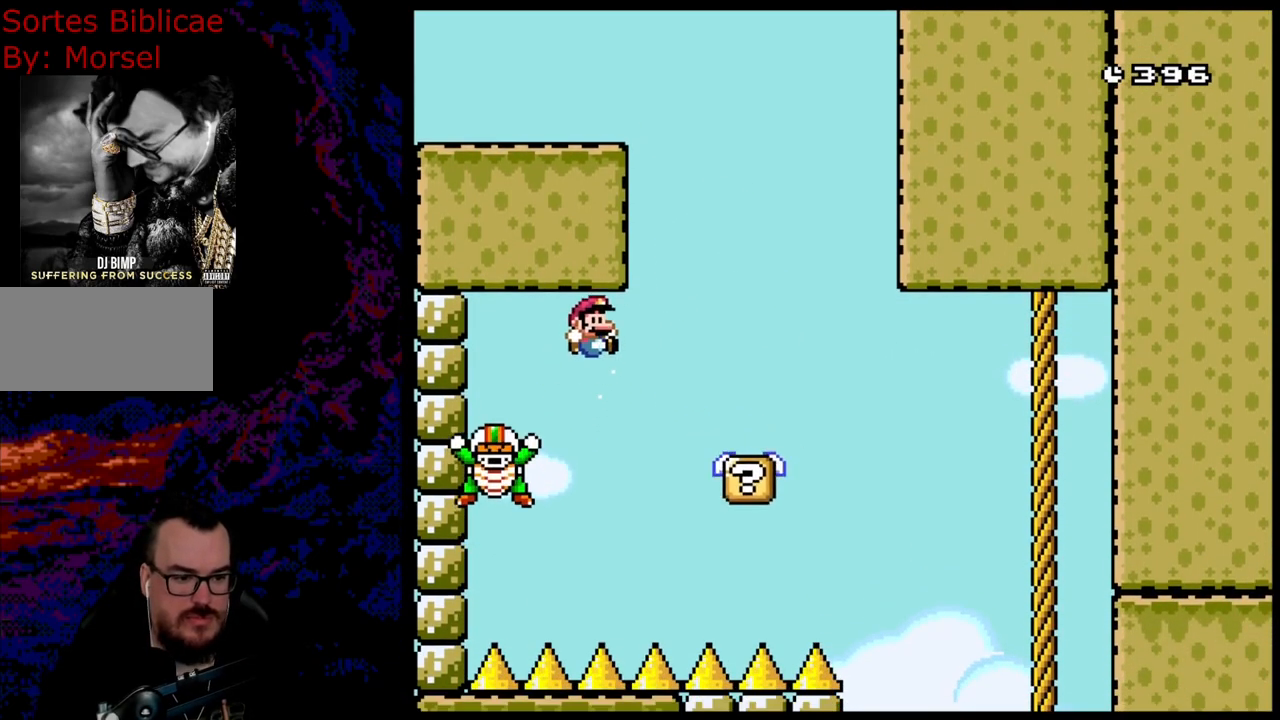
{"buttons": ["B", "Y"], "events": [[300, "DPAD_DOWN", "down"], [300, "DPAD_RIGHT", "up"], [317, "DPAD_DOWN", "up"], [317, "DPAD_LEFT", "down"], [467, "DPAD_LEFT", "up"]]}